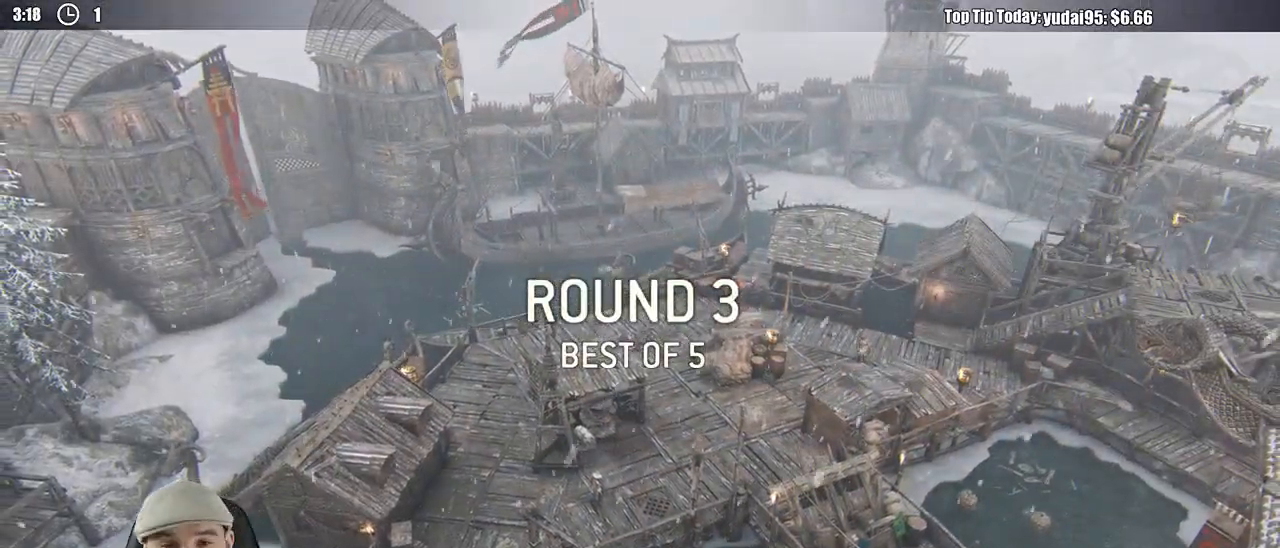
Gameplay with a controller (Xbox layout); each line is a JSON object with the inputs held at the frame after it (dt_ms = milliseconds from this image to that frame). "events" lists button and stick changes between this image and that frame as [ms after this image, input, new state], when the widget could be followed in between.
{"dt_ms": 500, "buttons": [], "left_stick": "up-right", "right_stick": "center", "events": [[250, "left_stick", "up-right"]]}
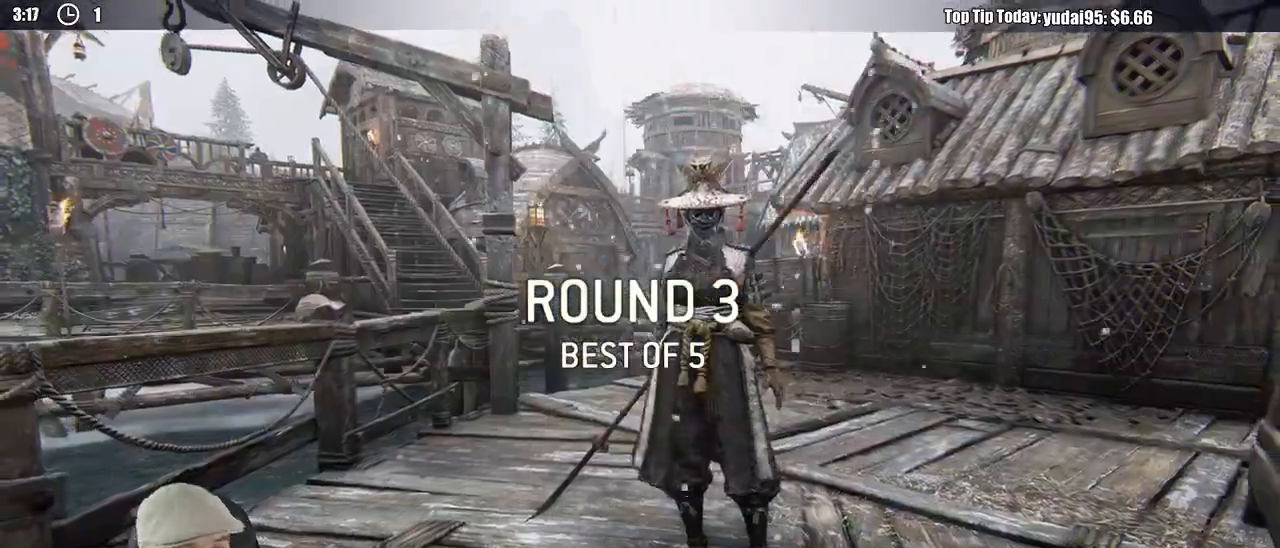
{"dt_ms": 500, "buttons": [], "left_stick": "center", "right_stick": "center"}
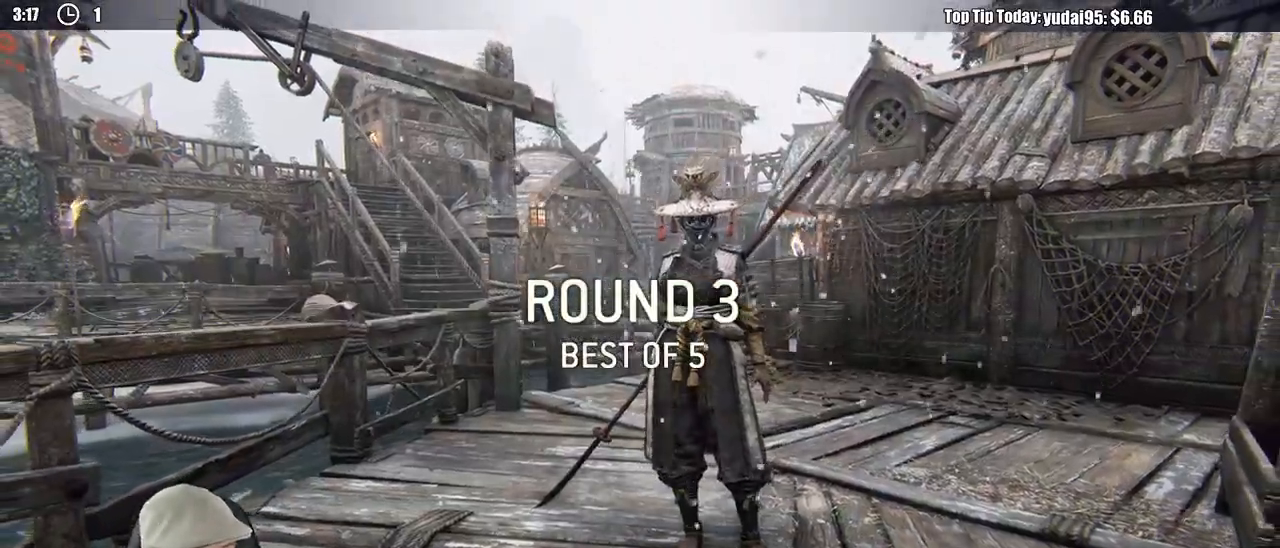
{"dt_ms": 500, "buttons": ["L3"], "left_stick": "up", "right_stick": "center", "events": [[117, "left_stick", "up"], [383, "L3", "down"]]}
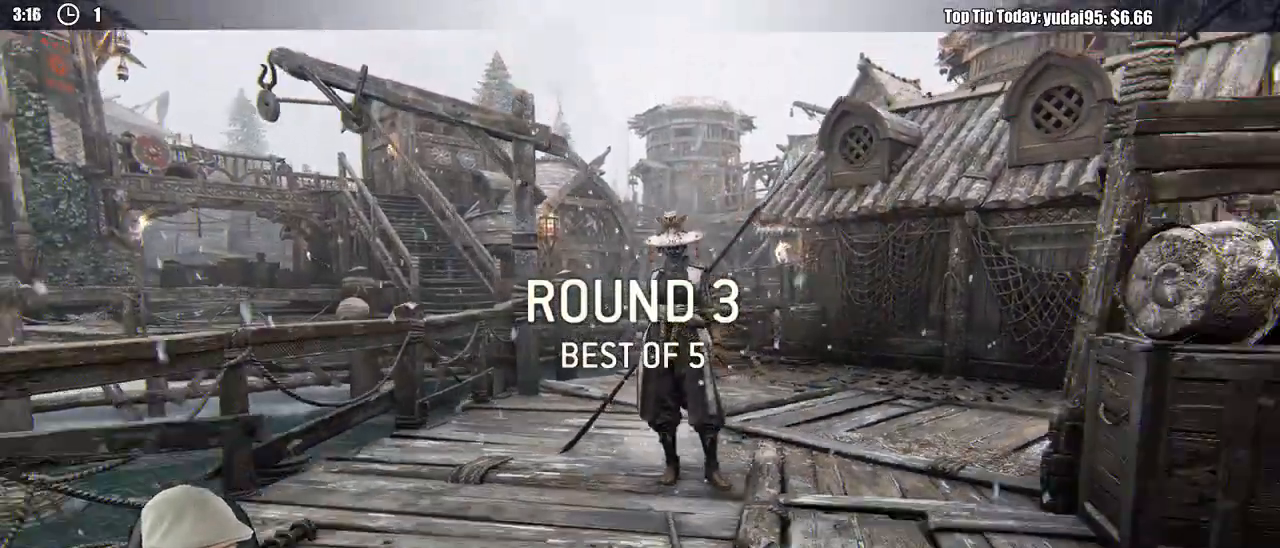
{"dt_ms": 1000, "buttons": [], "left_stick": "up", "right_stick": "center"}
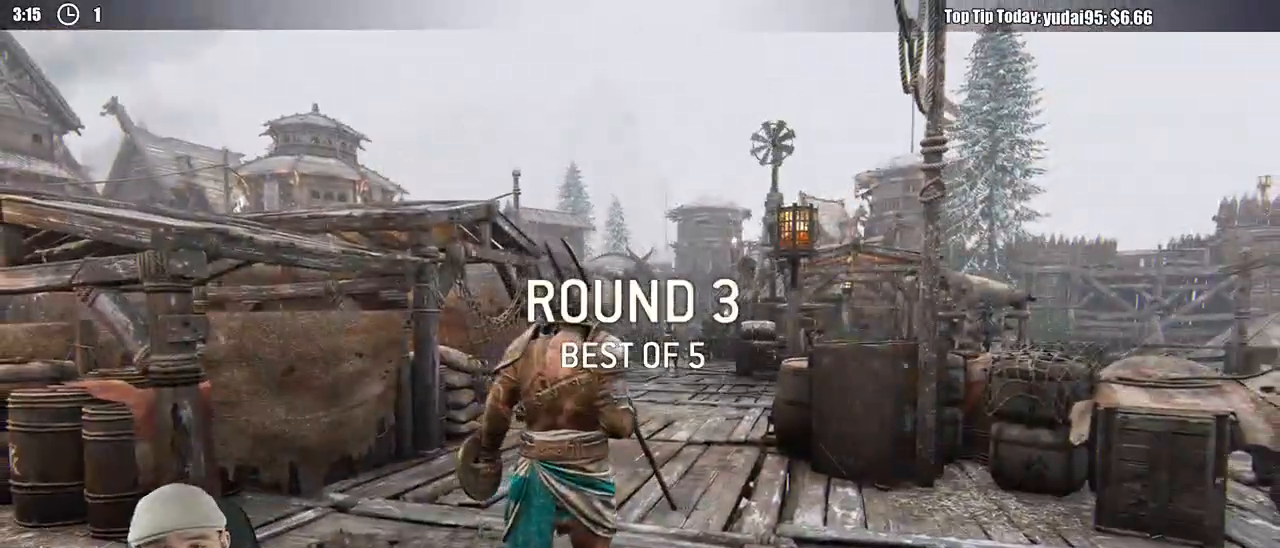
{"dt_ms": 500, "buttons": ["L3"], "left_stick": "up", "right_stick": "down", "events": [[183, "L3", "down"], [450, "right_stick", "down"]]}
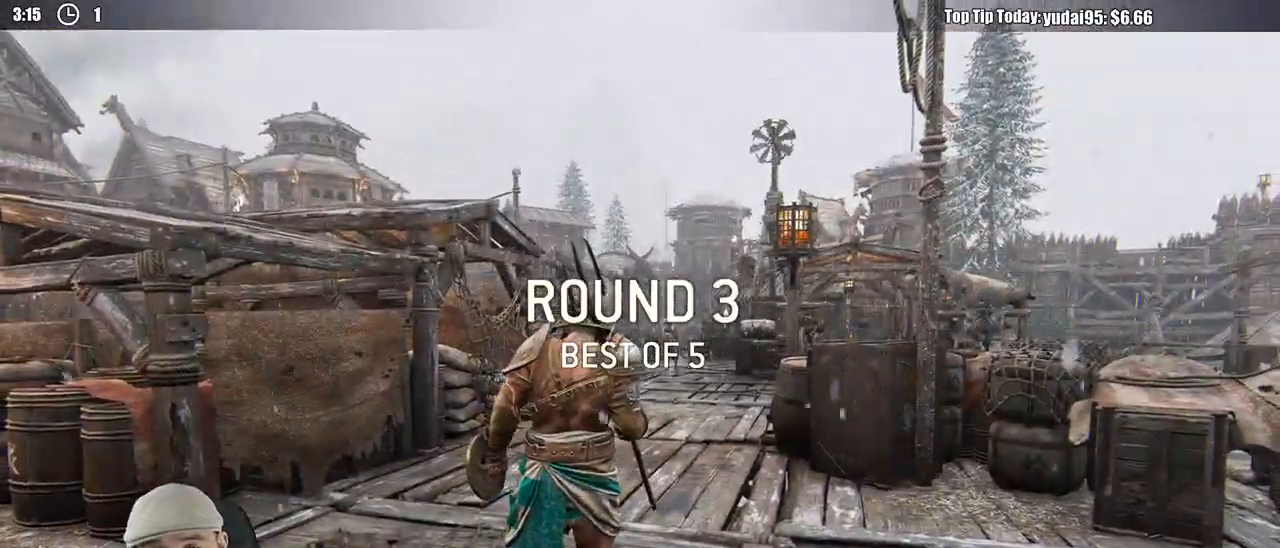
{"dt_ms": 500, "buttons": ["L3"], "left_stick": "up", "right_stick": "center", "events": [[133, "right_stick", "center"]]}
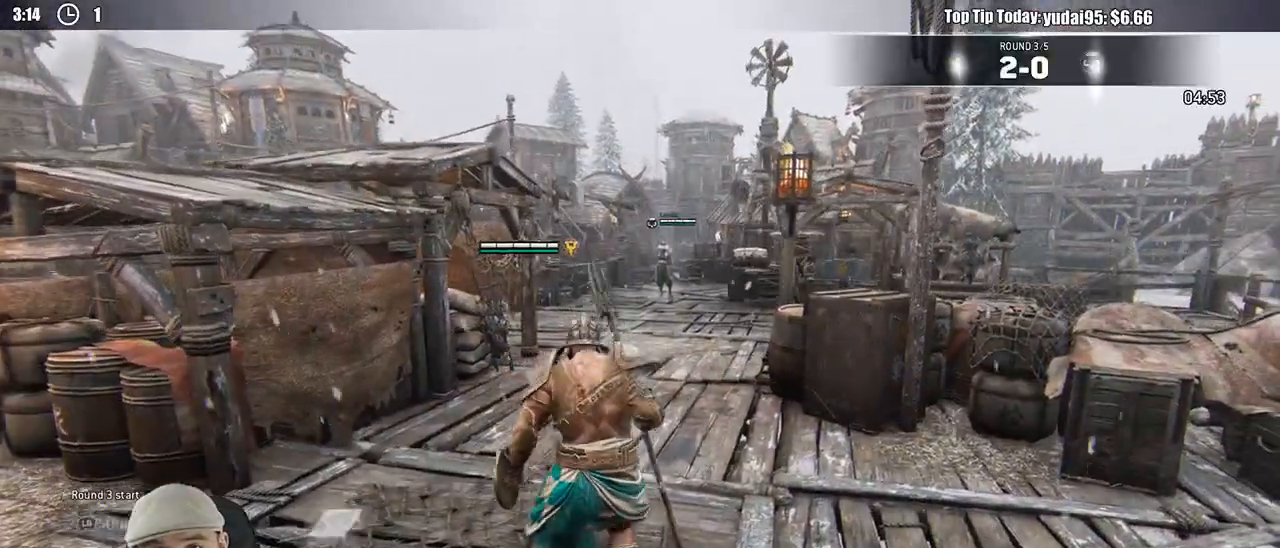
{"dt_ms": 500, "buttons": ["L3"], "left_stick": "up", "right_stick": "center", "events": []}
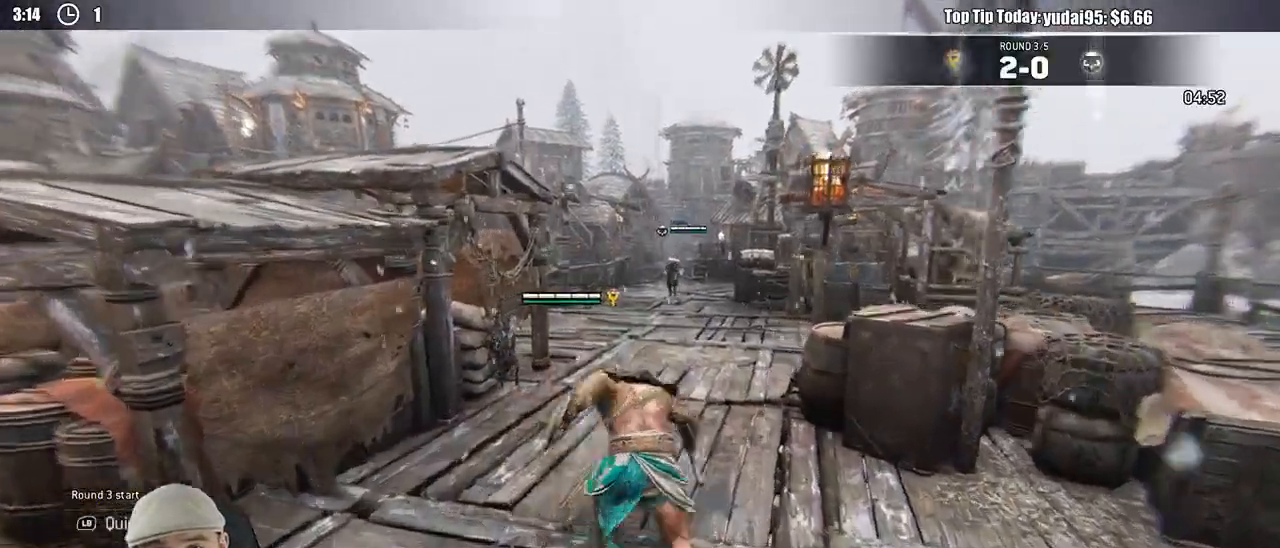
{"dt_ms": 500, "buttons": [], "left_stick": "up", "right_stick": "center", "events": [[467, "L3", "up"]]}
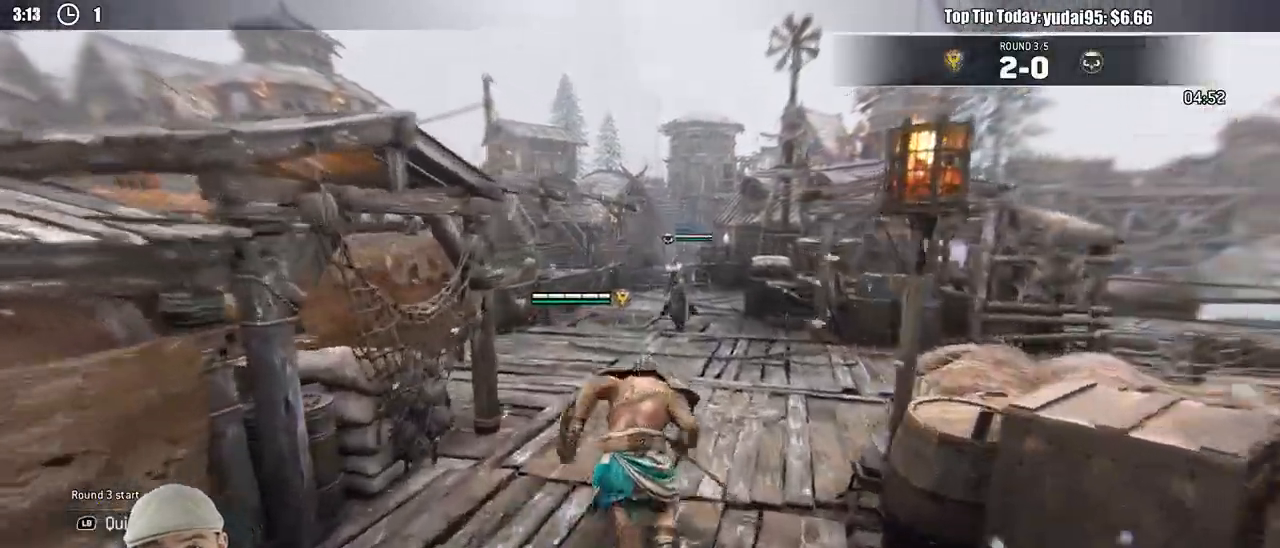
{"dt_ms": 500, "buttons": ["L2"], "left_stick": "up", "right_stick": "center", "events": [[117, "L2", "down"]]}
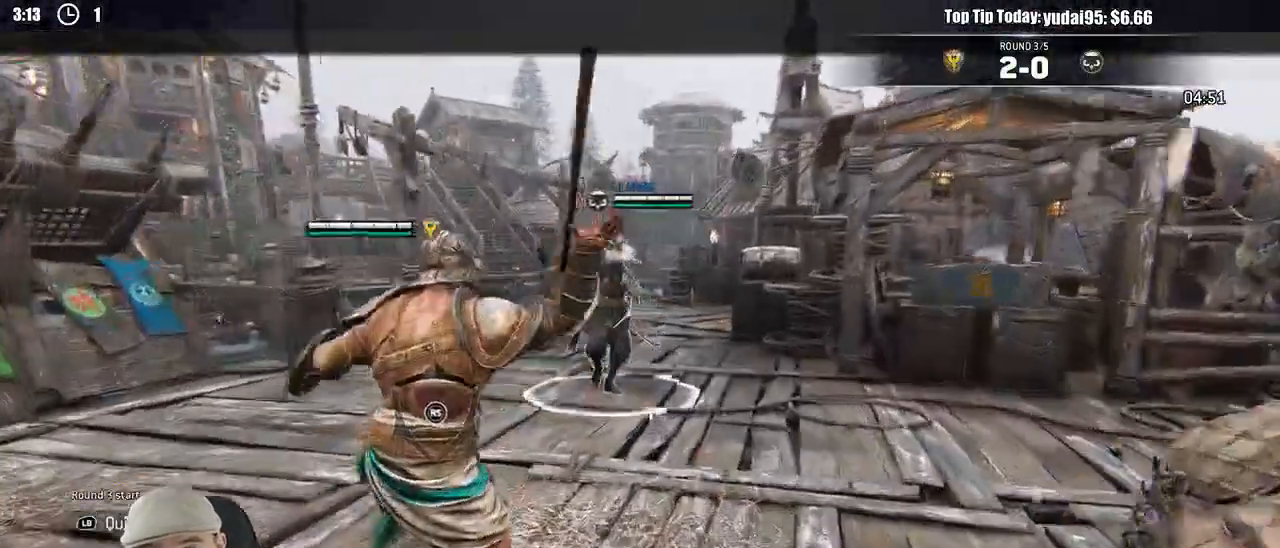
{"dt_ms": 500, "buttons": ["L2"], "left_stick": "up-left", "right_stick": "center"}
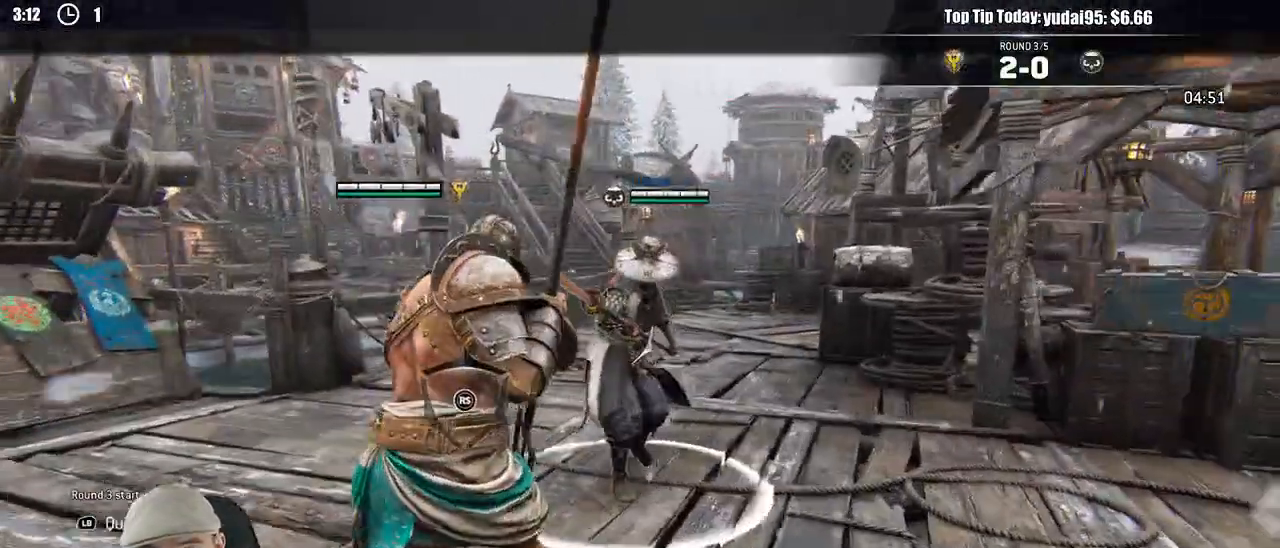
{"dt_ms": 1000, "buttons": ["X", "L2"], "left_stick": "center", "right_stick": "center"}
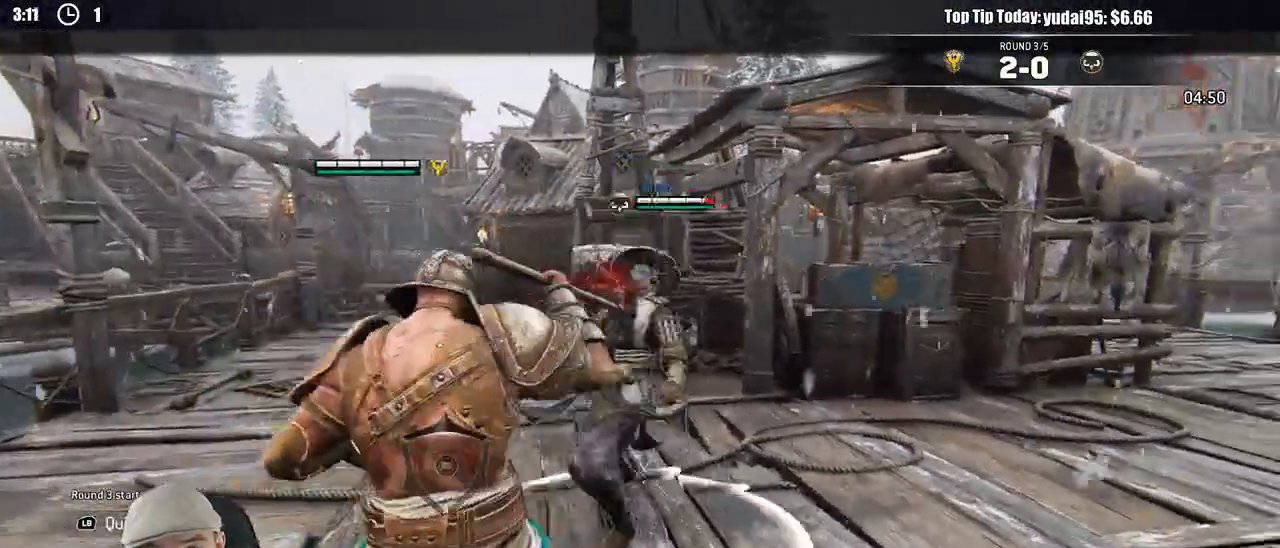
{"dt_ms": 500, "buttons": ["L2"], "left_stick": "right", "right_stick": "center", "events": [[17, "X", "up"], [250, "A", "down"], [300, "A", "up"], [467, "left_stick", "right"]]}
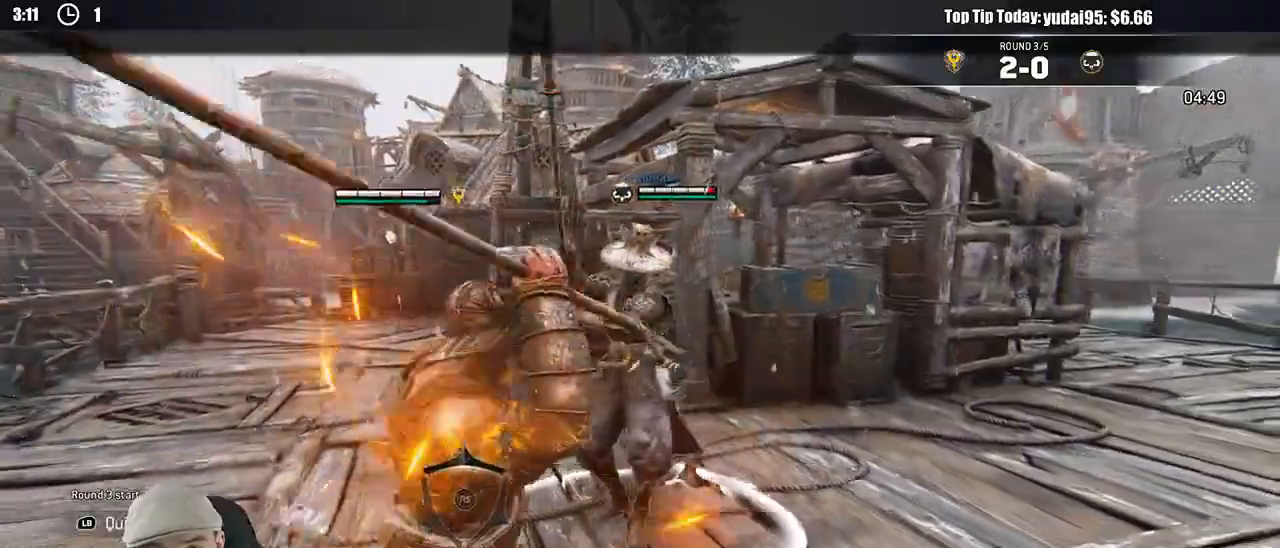
{"dt_ms": 1000, "buttons": ["L2"], "left_stick": "up-left", "right_stick": "center"}
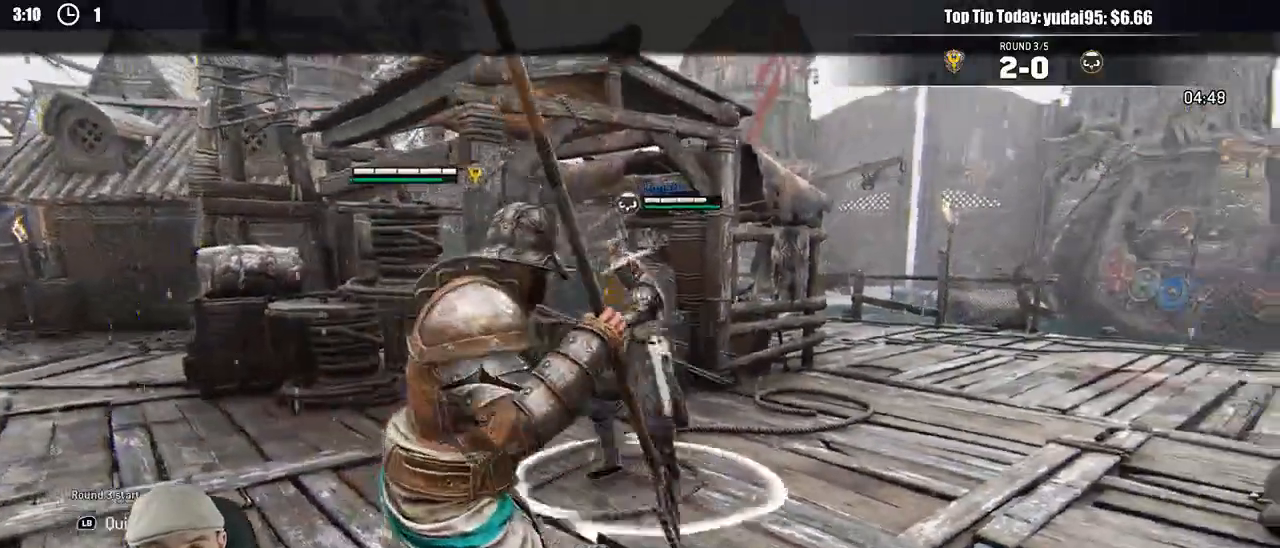
{"dt_ms": 500, "buttons": ["L2"], "left_stick": "up-left", "right_stick": "center", "events": []}
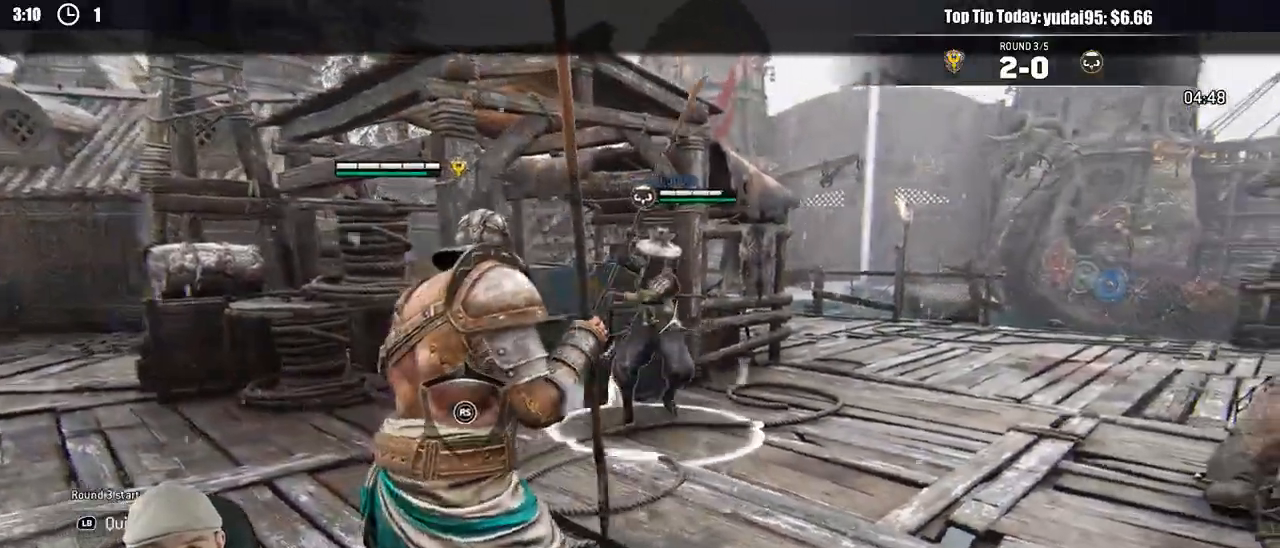
{"dt_ms": 500, "buttons": ["L2"], "left_stick": "up-right", "right_stick": "center"}
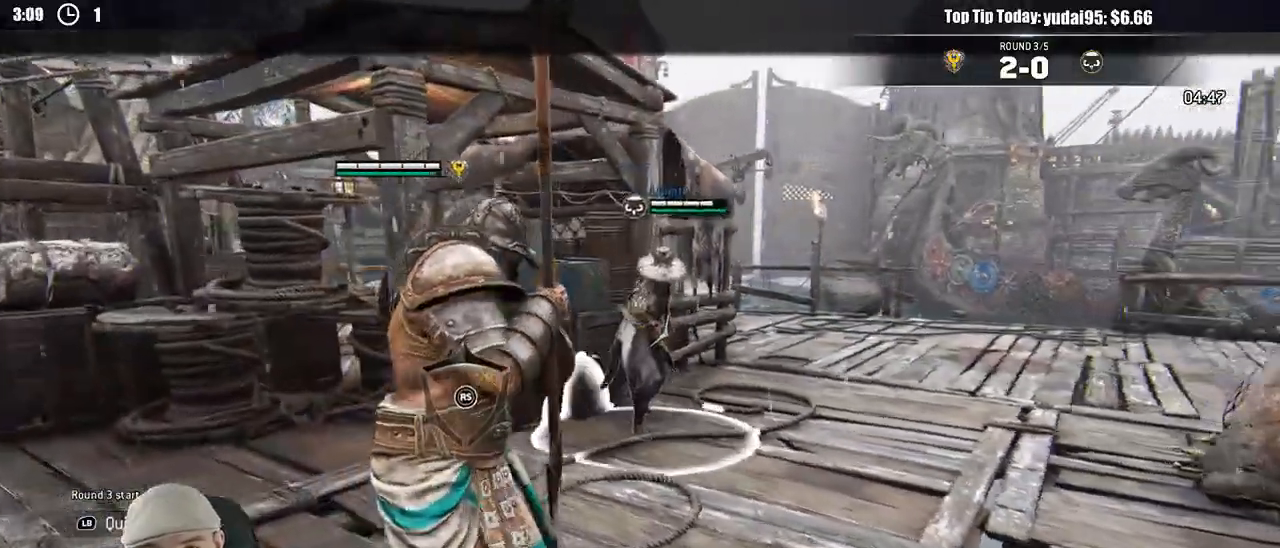
{"dt_ms": 500, "buttons": ["L2"], "left_stick": "up-right", "right_stick": "center"}